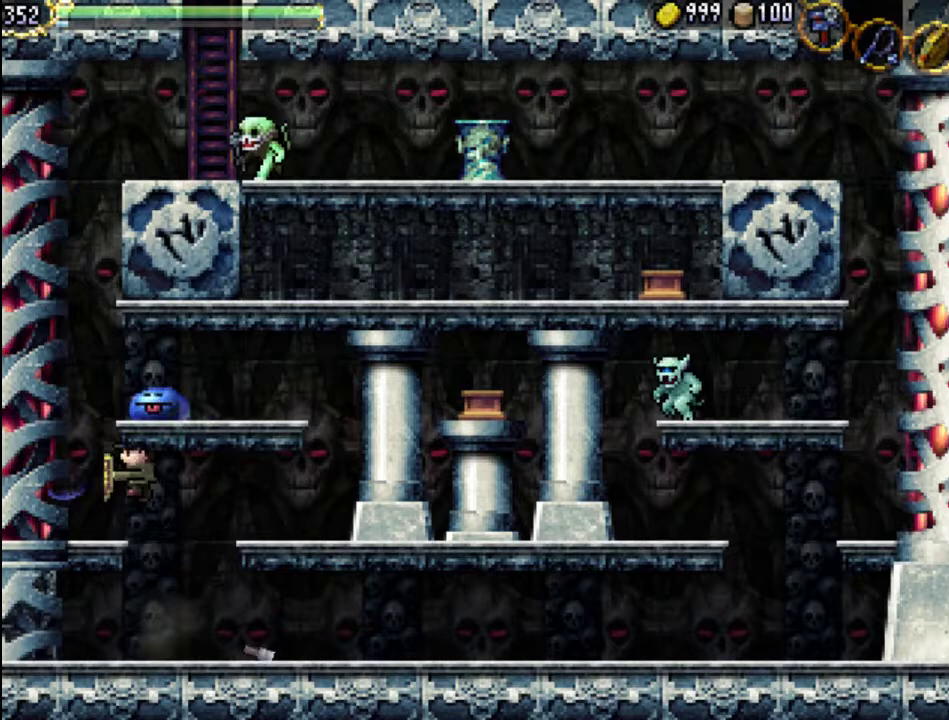
Gameplay with a controller (Xbox layout); each line is a JSON object with the inputs held at the frame after it. "events" lists button and stick changes between this image and that frame as [ms after this image, input, new state], when the widget could be followed in between. Not read: L3 R3 left_stick right_stick.
{"buttons": [], "events": [[67, "DPAD_LEFT", "up"], [67, "X", "down"], [200, "X", "up"]]}
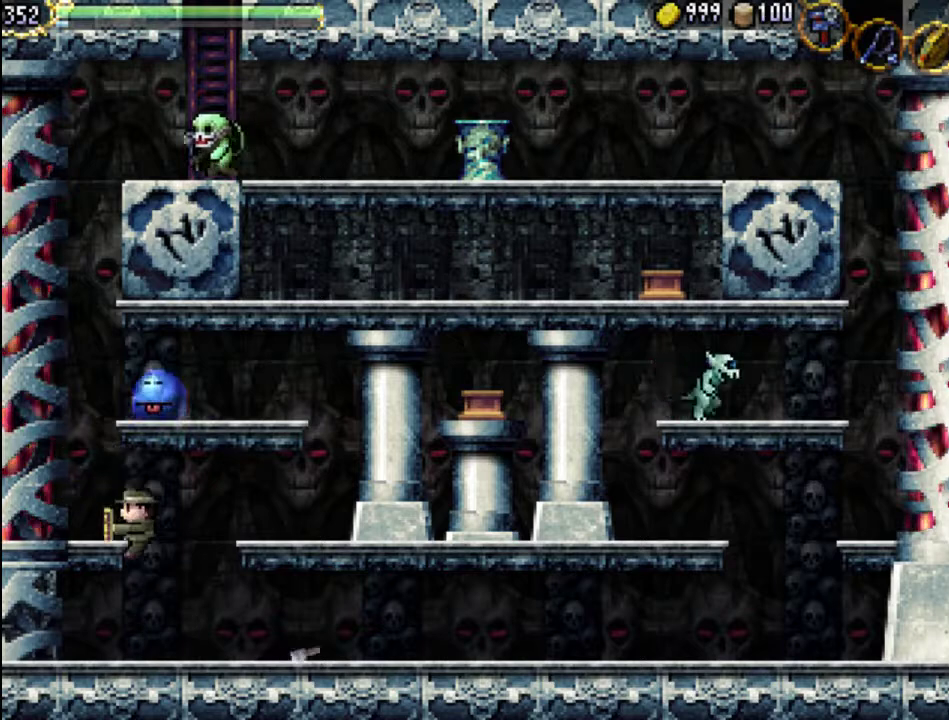
{"buttons": ["A", "X"], "events": [[133, "A", "down"], [467, "X", "down"]]}
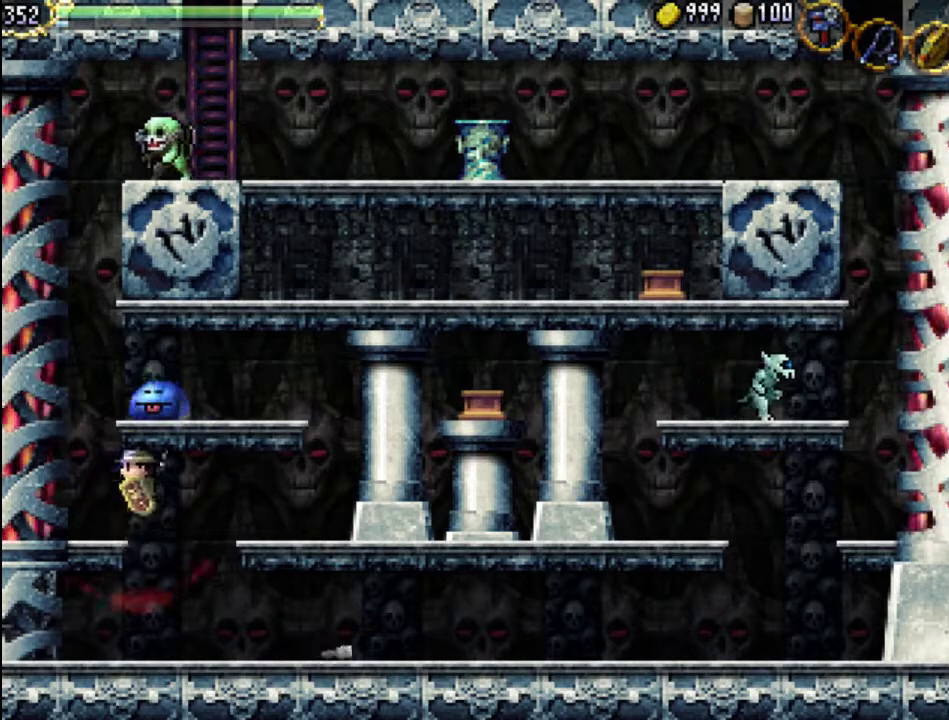
{"buttons": [], "events": [[167, "A", "up"], [167, "X", "up"], [267, "X", "down"], [333, "DPAD_LEFT", "down"], [367, "X", "up"], [467, "DPAD_LEFT", "up"]]}
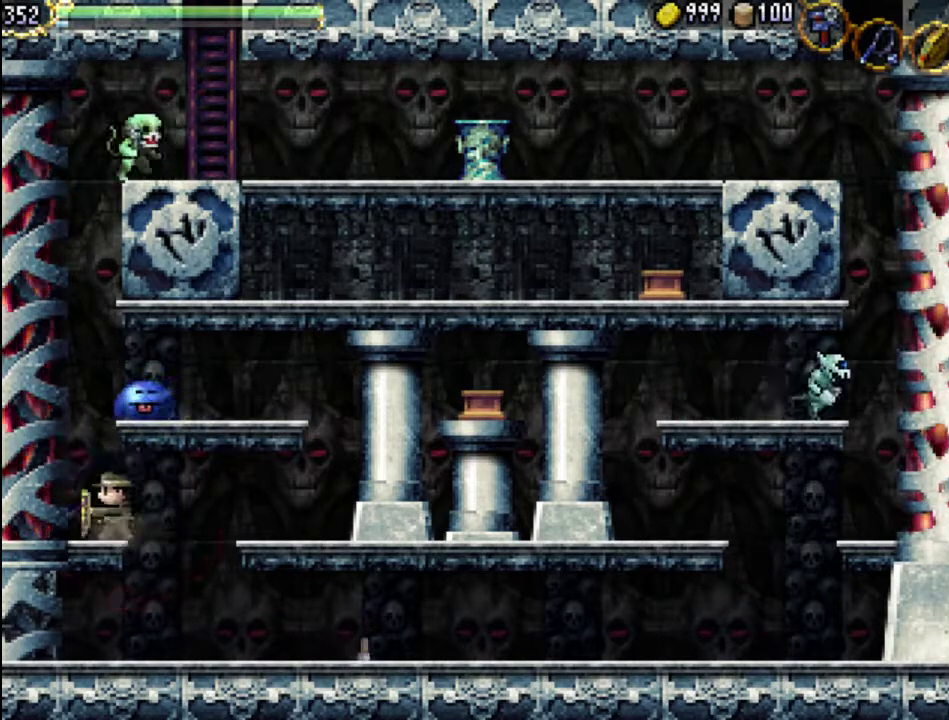
{"buttons": ["DPAD_RIGHT"], "events": [[67, "A", "down"], [67, "DPAD_RIGHT", "down"], [133, "X", "down"], [233, "A", "up"], [267, "X", "up"], [333, "X", "down"], [467, "X", "up"]]}
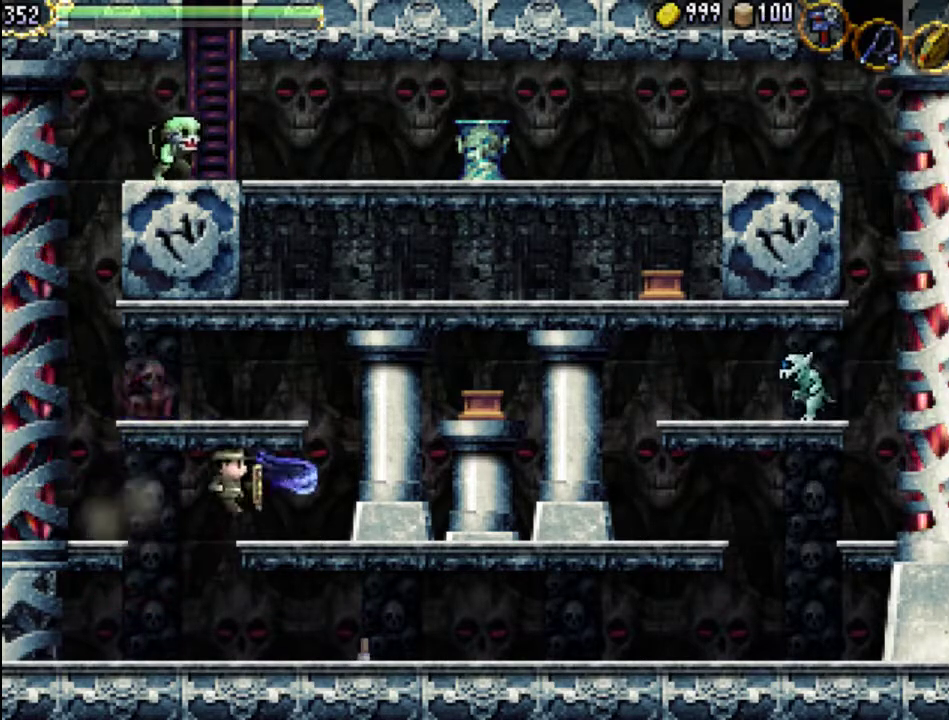
{"buttons": ["DPAD_LEFT"], "events": [[67, "DPAD_RIGHT", "up"], [300, "A", "down"], [433, "A", "up"], [500, "DPAD_LEFT", "down"]]}
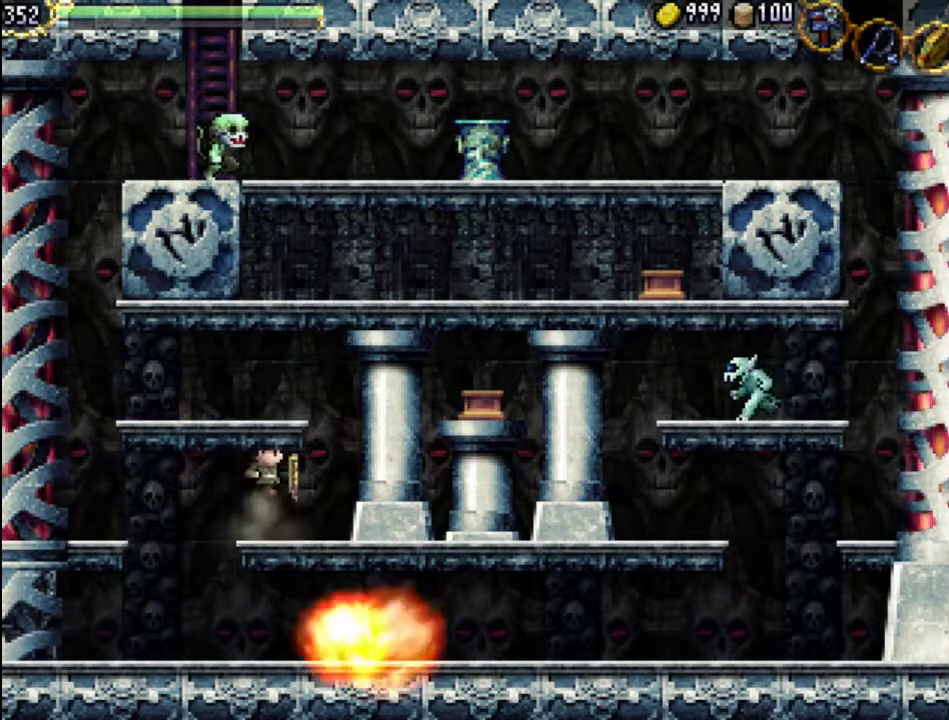
{"buttons": ["DPAD_RIGHT"], "events": [[367, "DPAD_LEFT", "up"], [500, "DPAD_RIGHT", "down"]]}
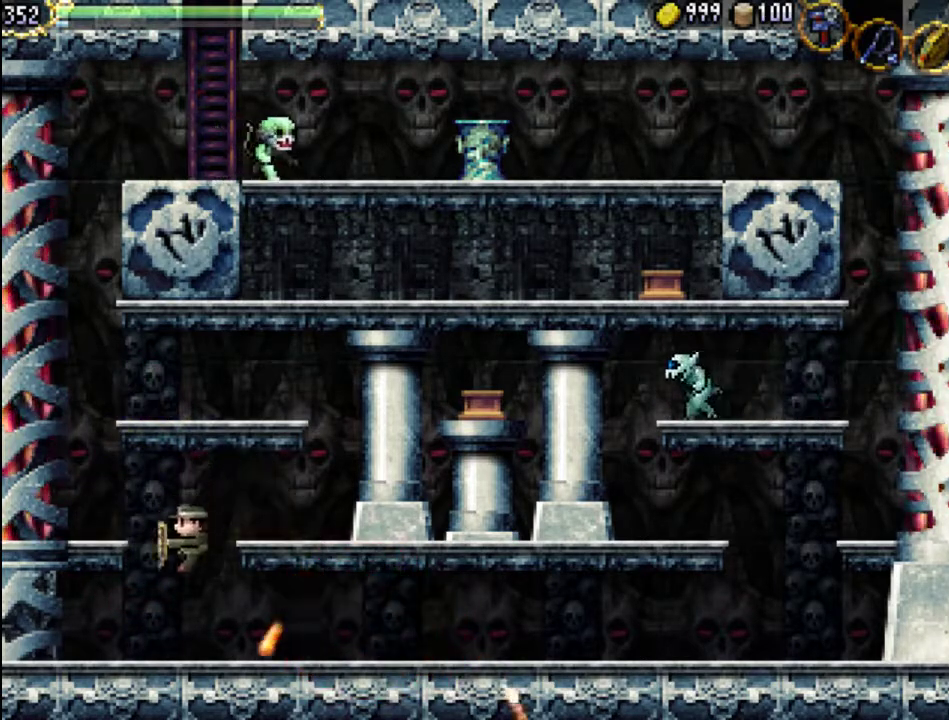
{"buttons": ["DPAD_RIGHT"], "events": []}
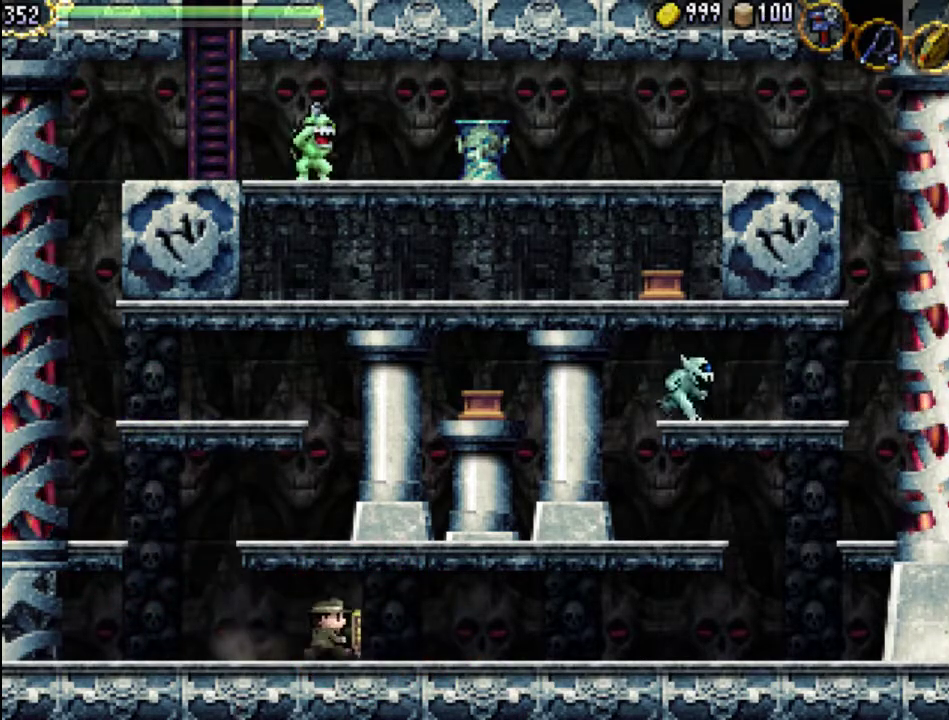
{"buttons": ["DPAD_RIGHT"], "events": [[33, "A", "down"], [333, "A", "up"]]}
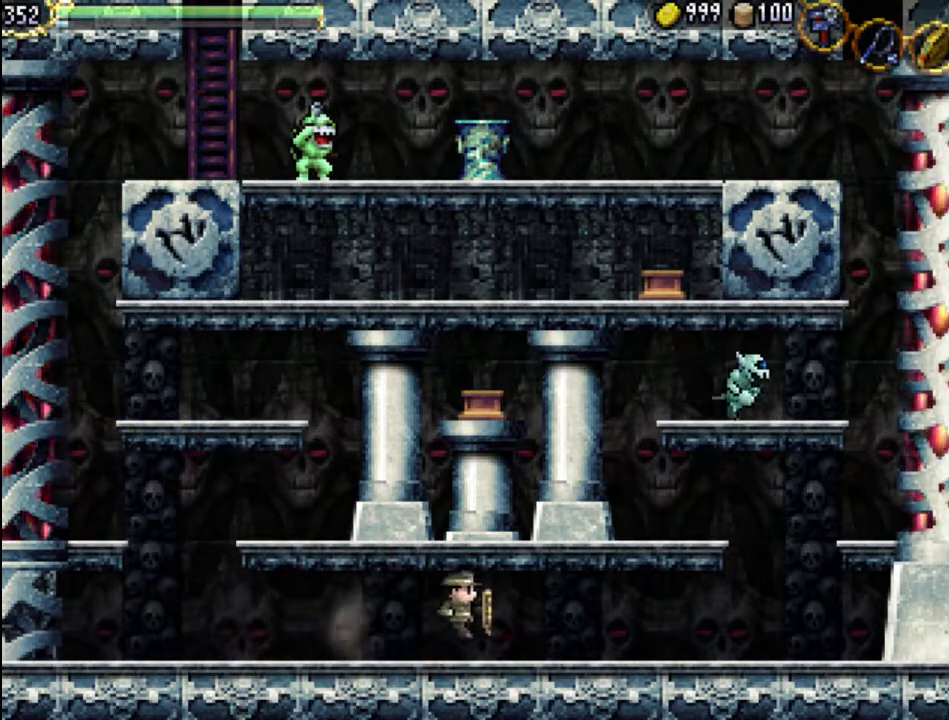
{"buttons": ["A"], "events": [[67, "DPAD_RIGHT", "up"], [367, "A", "down"]]}
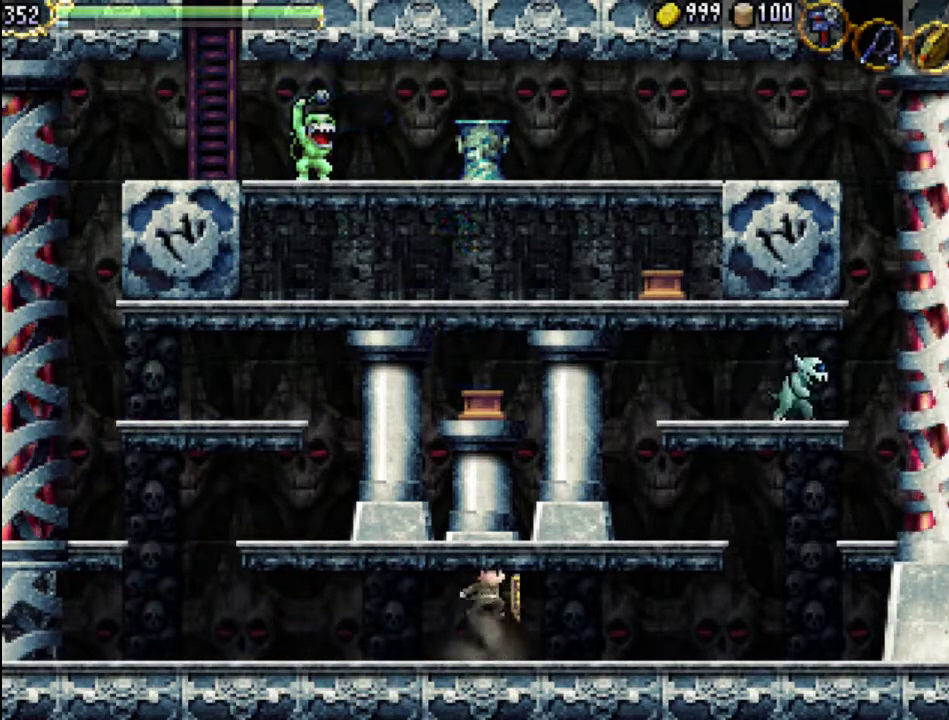
{"buttons": ["DPAD_RIGHT"], "events": [[167, "A", "up"], [167, "DPAD_RIGHT", "down"]]}
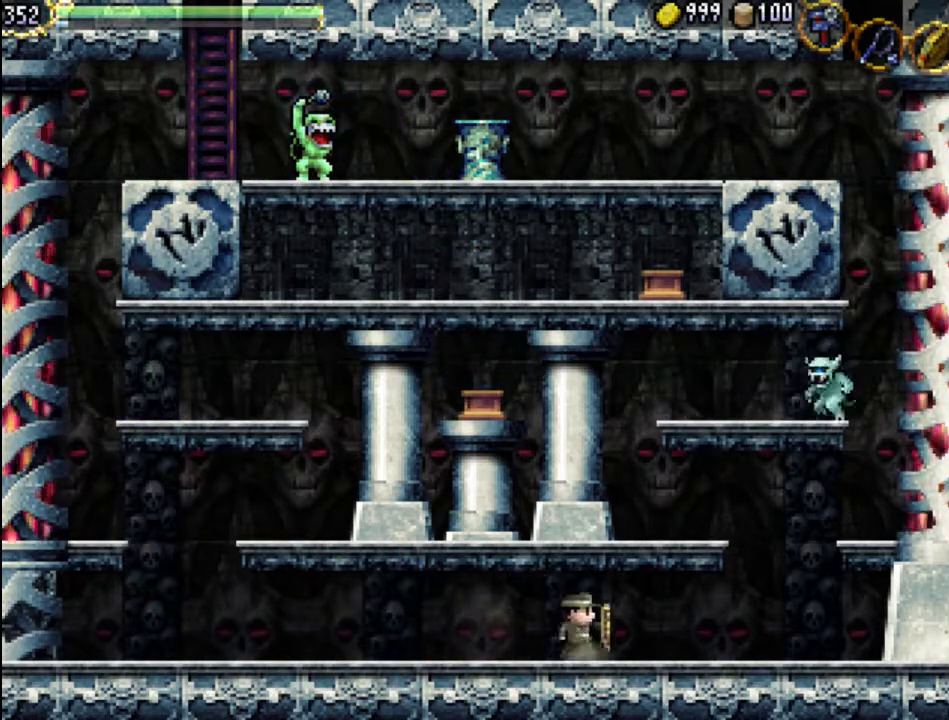
{"buttons": ["DPAD_RIGHT"], "events": []}
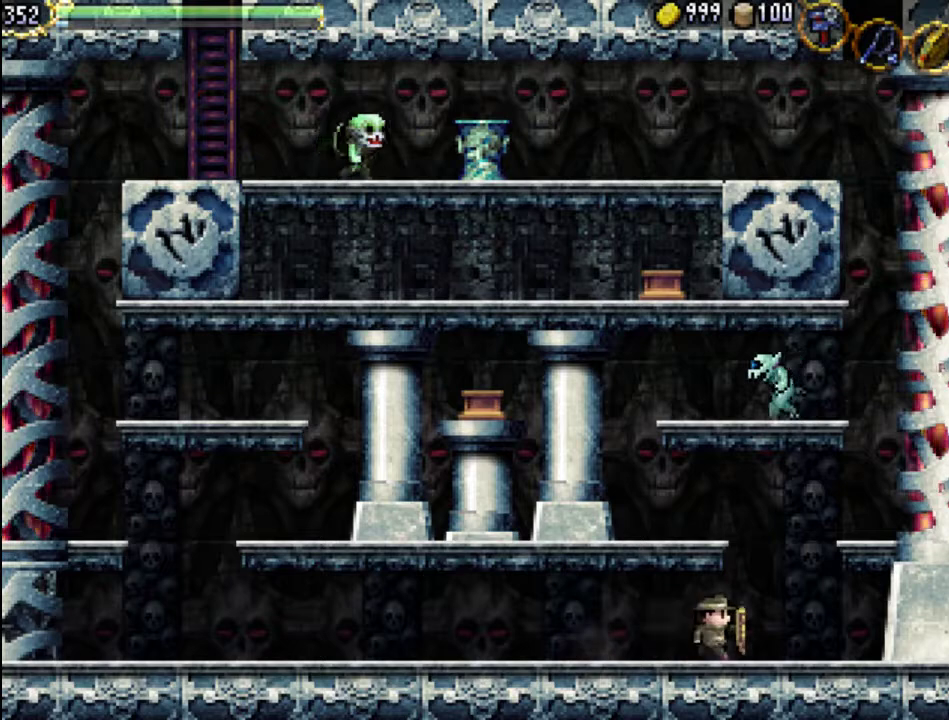
{"buttons": [], "events": [[167, "A", "down"], [167, "DPAD_RIGHT", "up"], [500, "A", "up"]]}
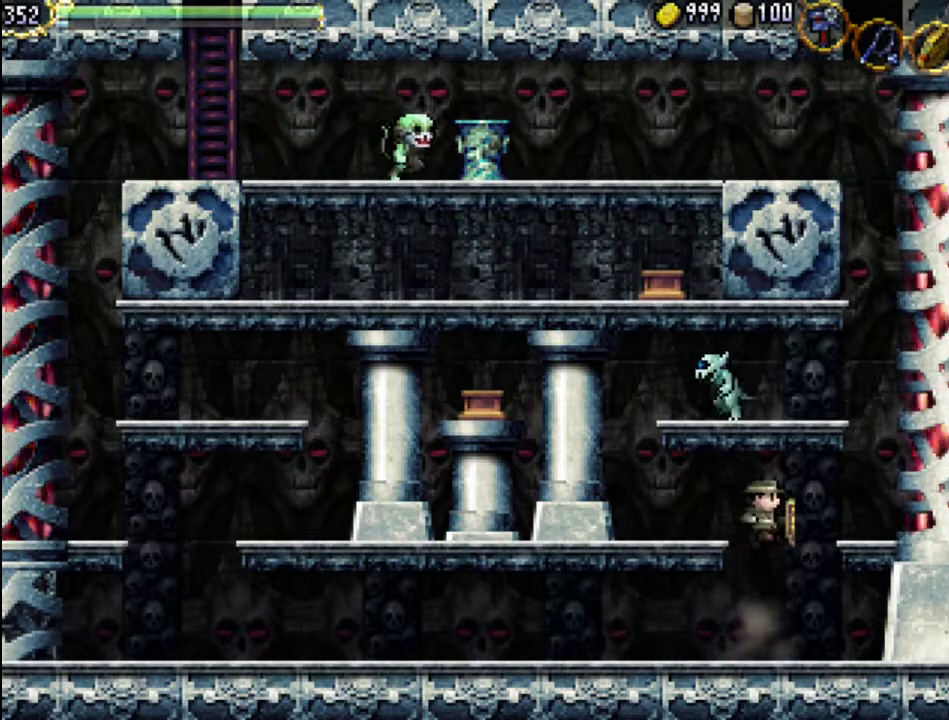
{"buttons": ["DPAD_LEFT"], "events": [[33, "A", "down"], [133, "DPAD_LEFT", "down"], [233, "X", "down"], [400, "A", "up"], [400, "X", "up"]]}
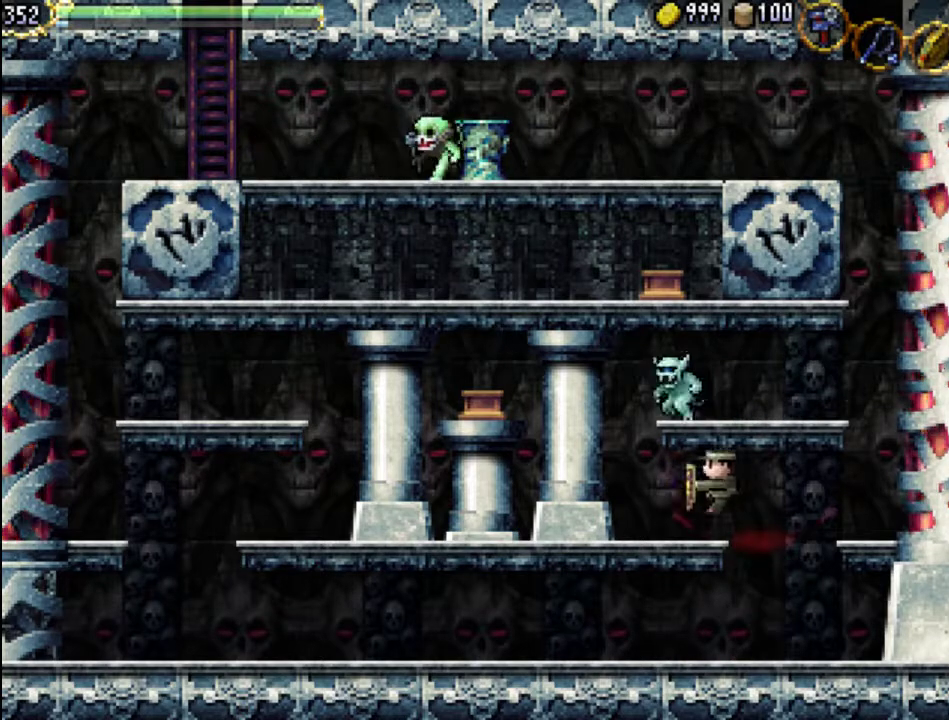
{"buttons": ["X"], "events": [[100, "DPAD_LEFT", "up"], [267, "A", "down"], [333, "DPAD_RIGHT", "down"], [367, "X", "down"], [467, "A", "up"], [467, "DPAD_RIGHT", "up"]]}
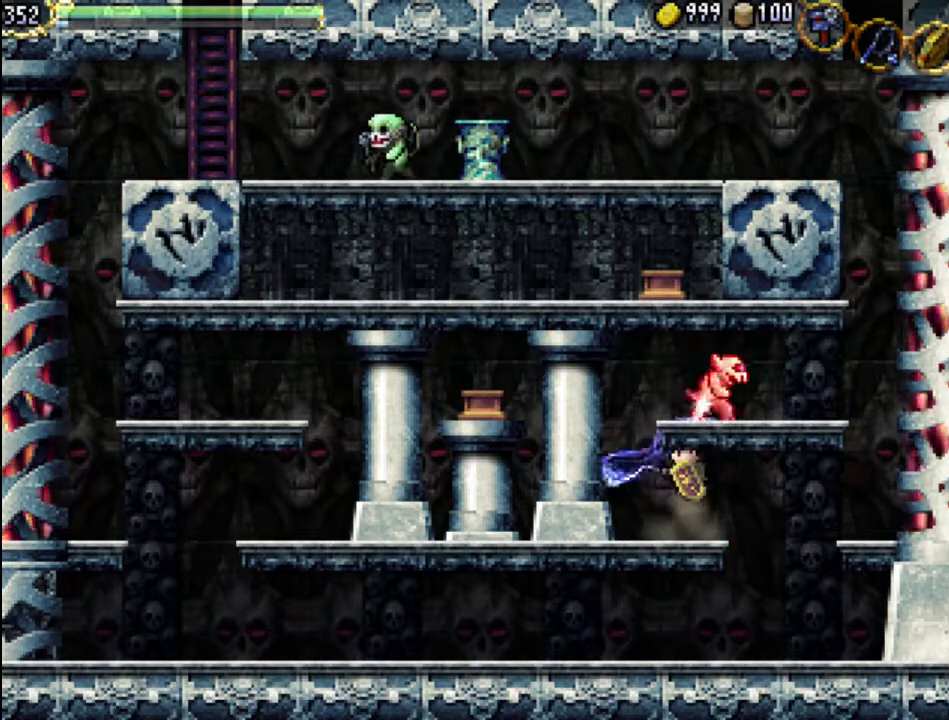
{"buttons": [], "events": [[33, "X", "up"], [67, "DPAD_RIGHT", "down"], [100, "X", "down"], [200, "X", "up"], [267, "X", "down"], [367, "DPAD_RIGHT", "up"], [400, "X", "up"]]}
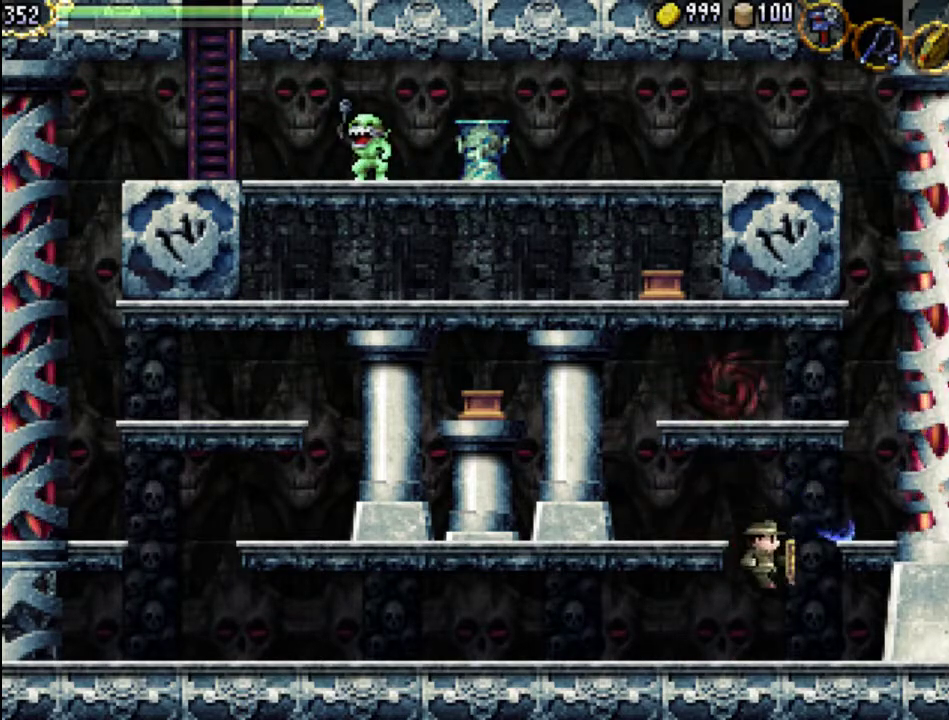
{"buttons": ["DPAD_LEFT"], "events": [[33, "DPAD_LEFT", "down"]]}
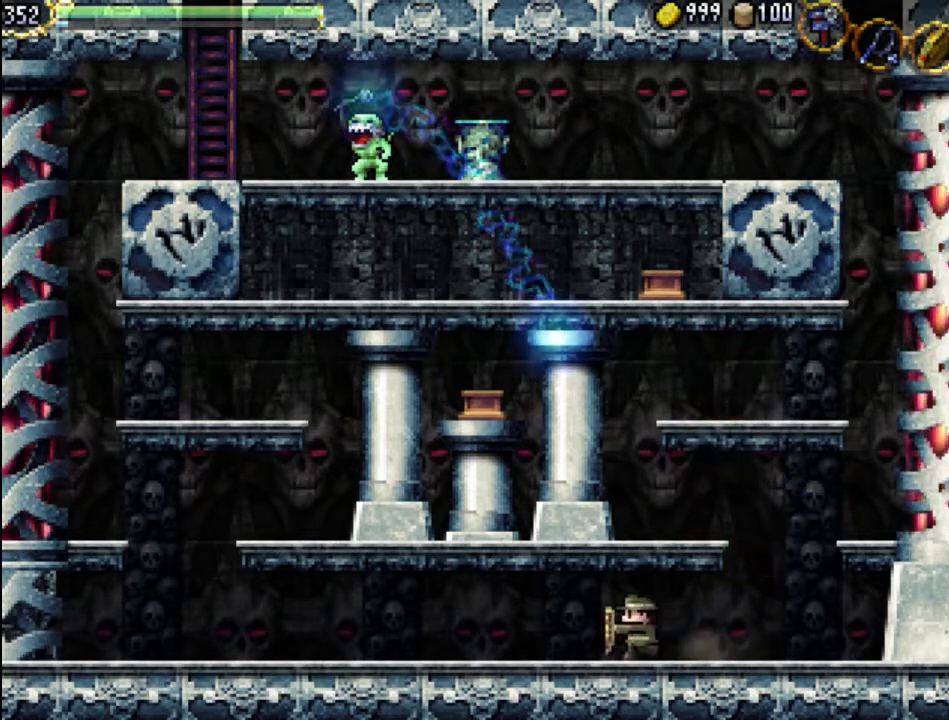
{"buttons": ["DPAD_LEFT"], "events": []}
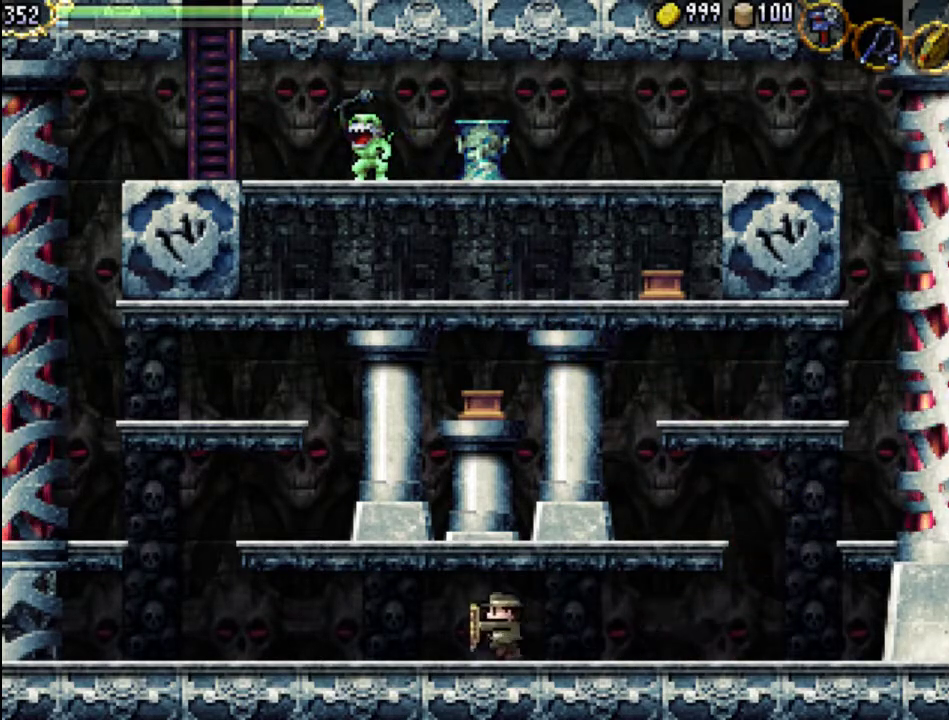
{"buttons": ["A"], "events": [[33, "A", "down"], [33, "DPAD_LEFT", "up"], [300, "A", "up"], [433, "A", "down"]]}
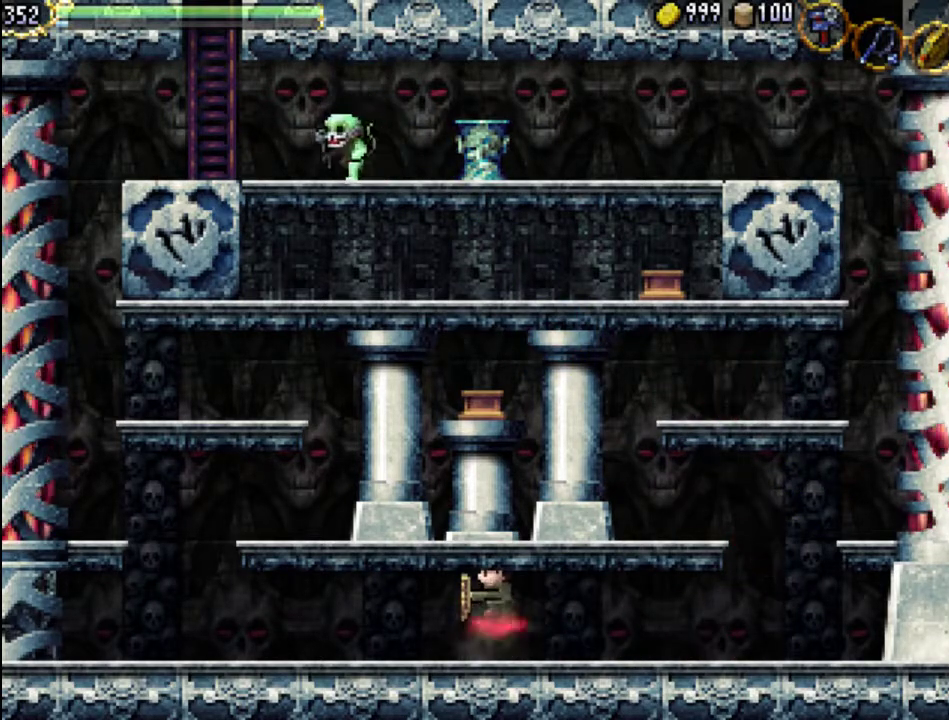
{"buttons": [], "events": [[100, "A", "up"]]}
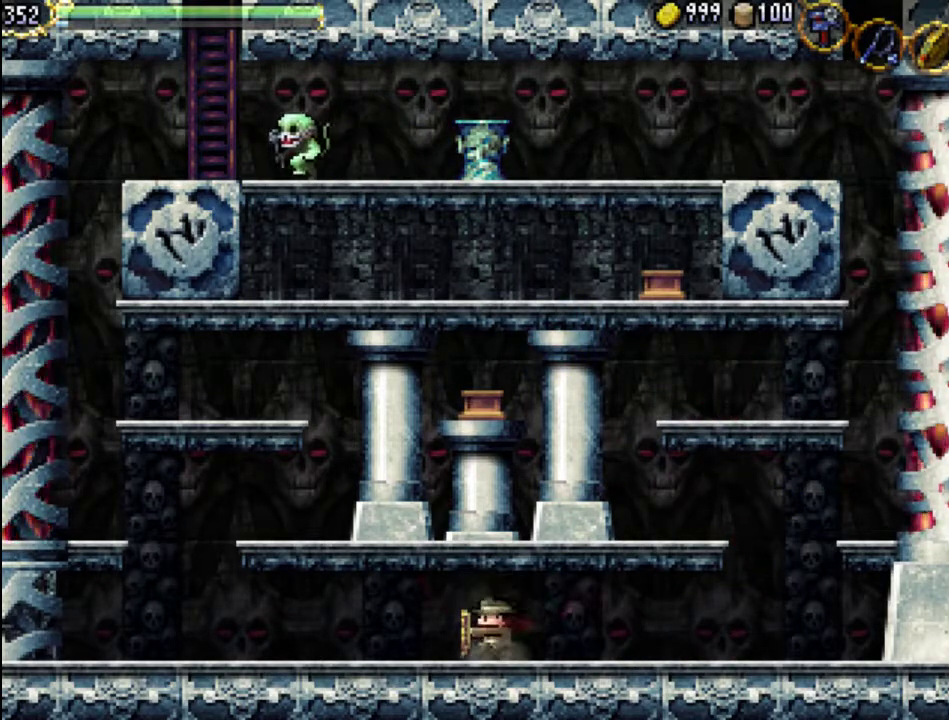
{"buttons": [], "events": []}
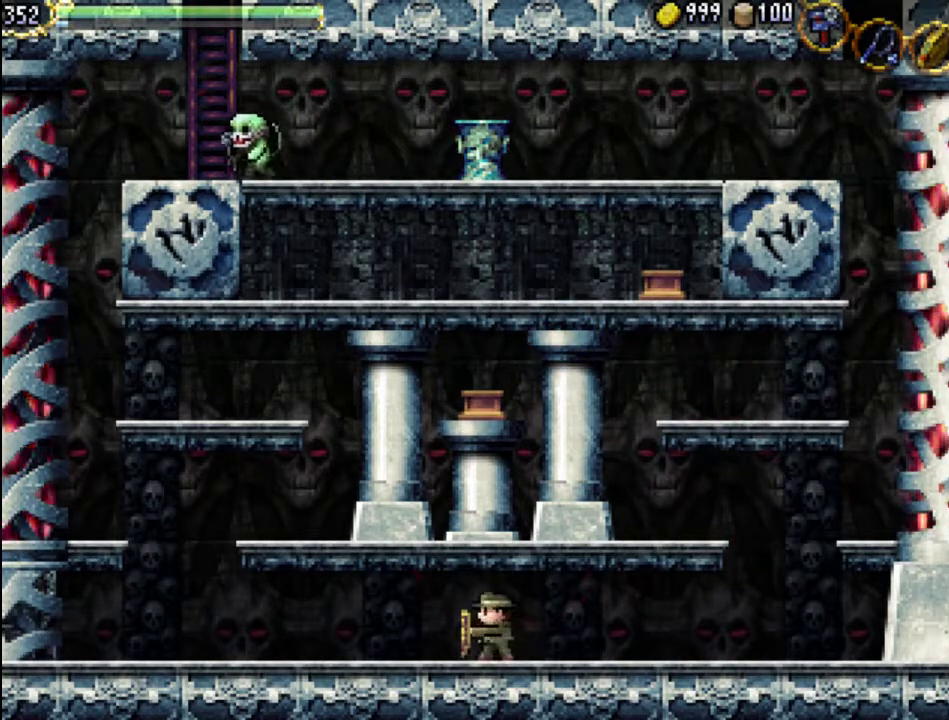
{"buttons": [], "events": []}
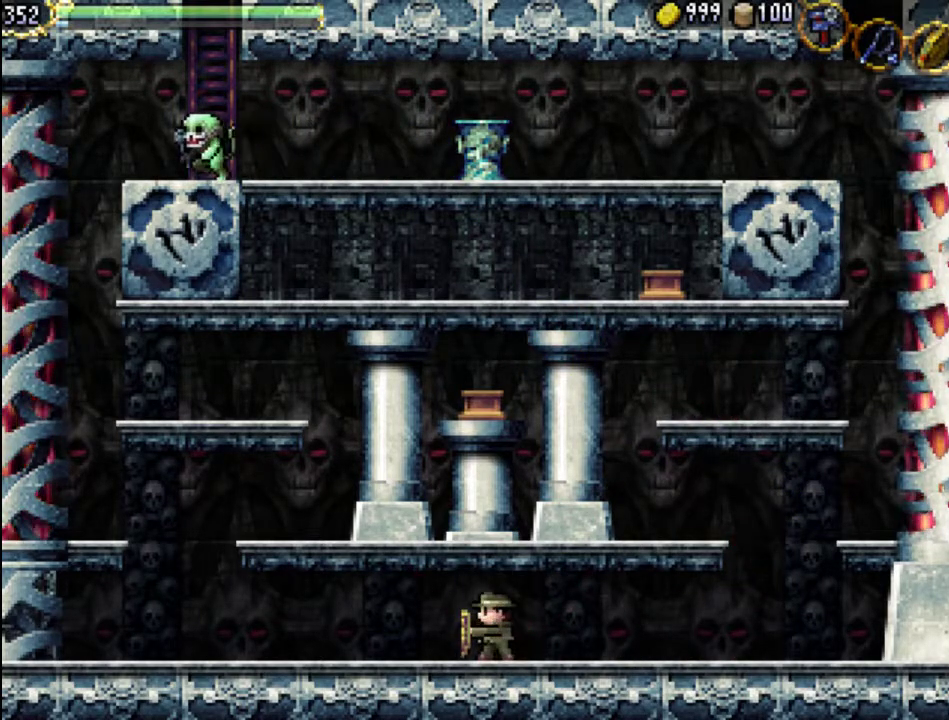
{"buttons": [], "events": []}
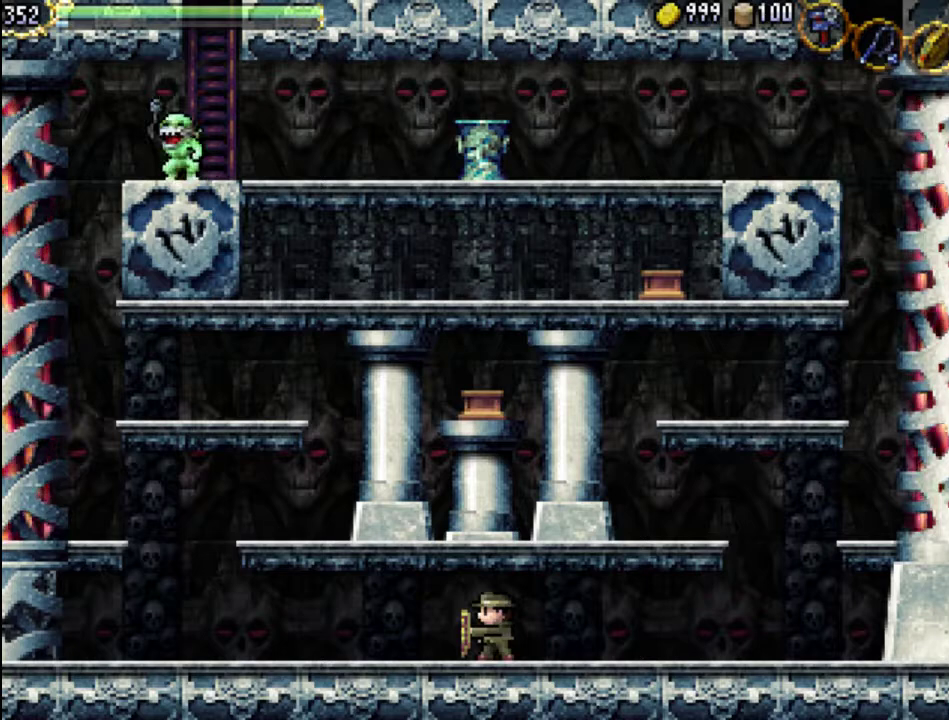
{"buttons": ["A"], "events": [[267, "A", "down"]]}
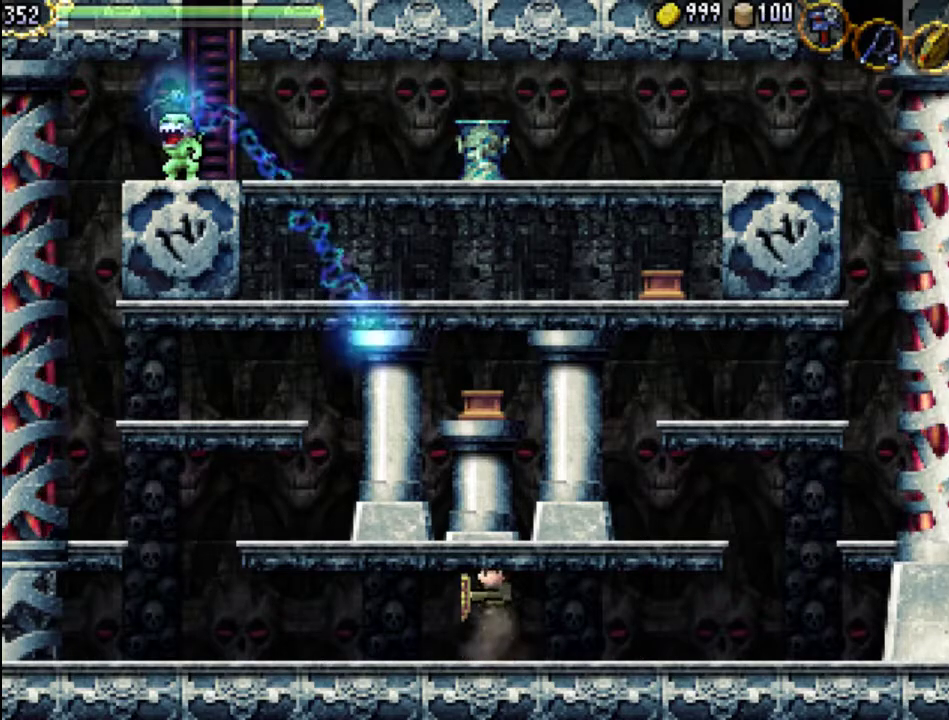
{"buttons": ["A", "DPAD_RIGHT"], "events": [[67, "A", "up"], [367, "DPAD_RIGHT", "down"], [500, "A", "down"]]}
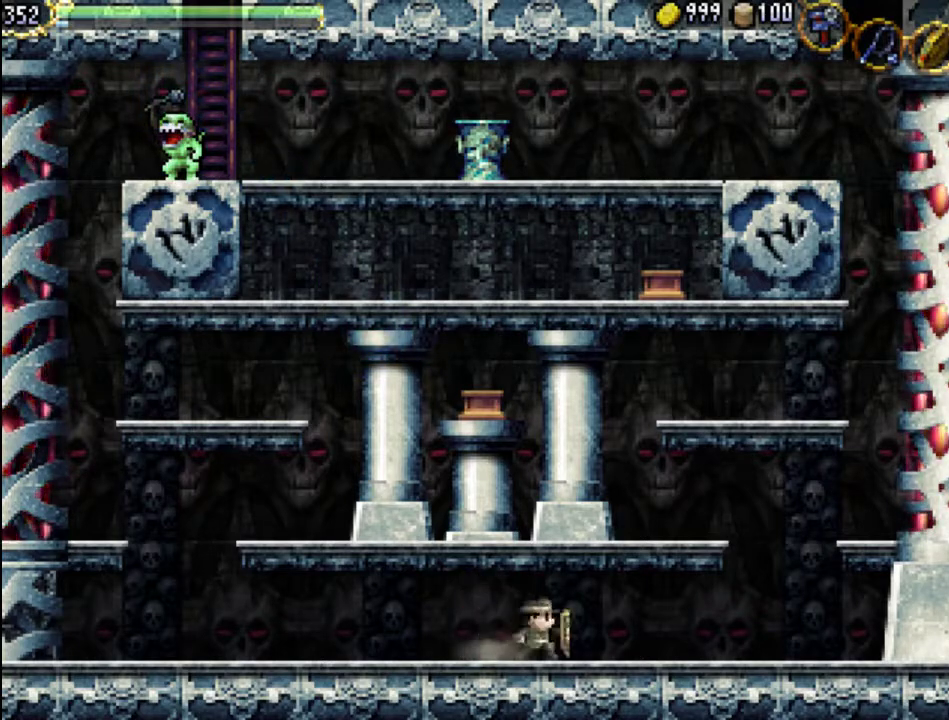
{"buttons": ["DPAD_RIGHT"], "events": [[267, "A", "up"]]}
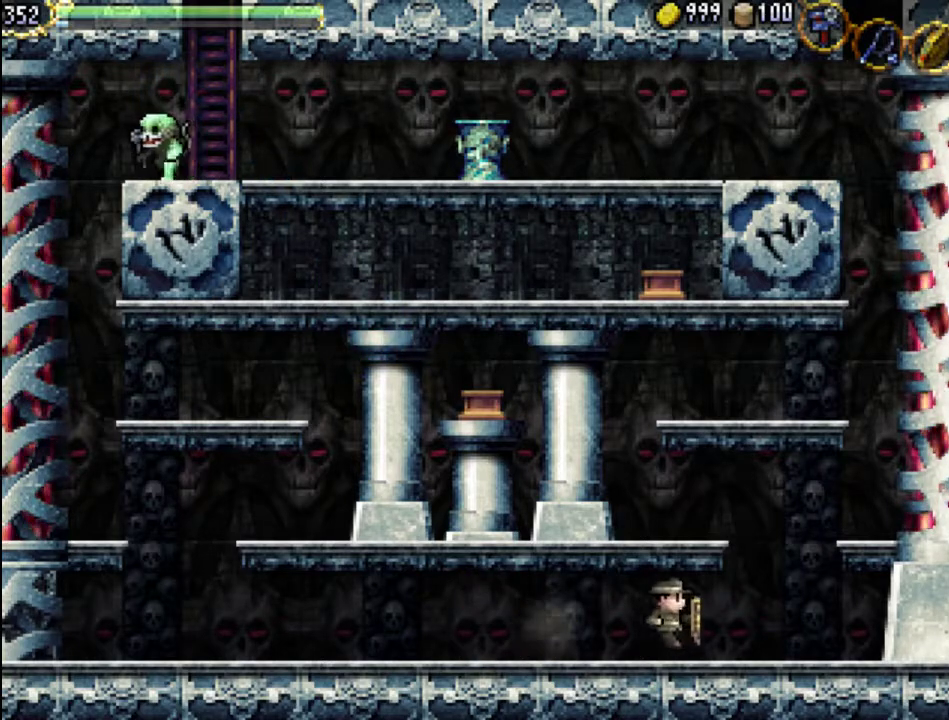
{"buttons": ["A"], "events": [[233, "DPAD_RIGHT", "up"], [300, "A", "down"]]}
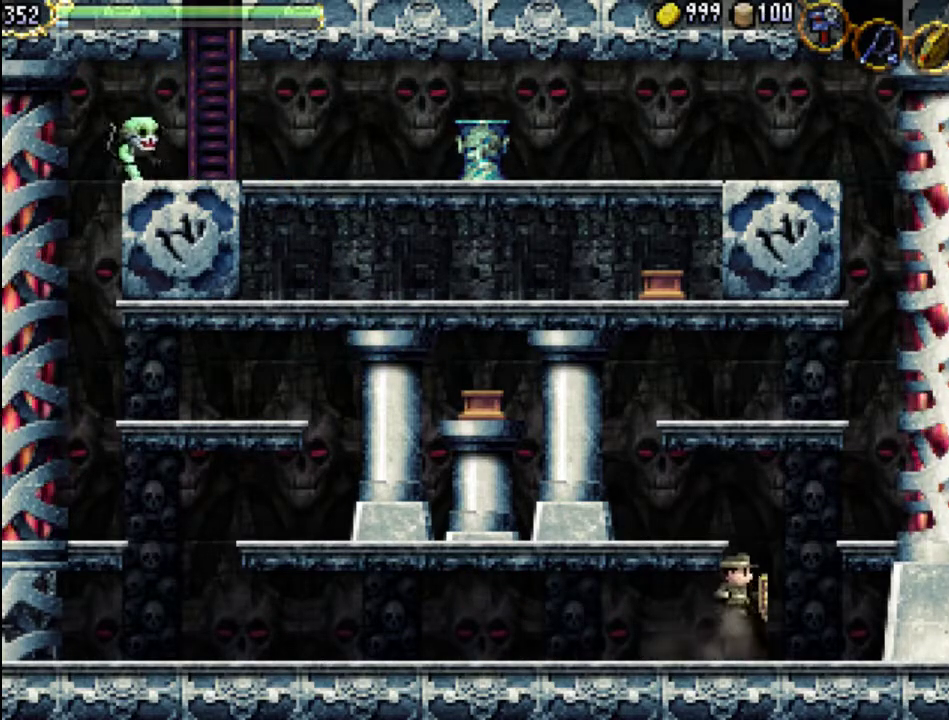
{"buttons": ["A"], "events": [[267, "A", "up"], [300, "DPAD_RIGHT", "down"], [400, "DPAD_RIGHT", "up"], [467, "A", "down"]]}
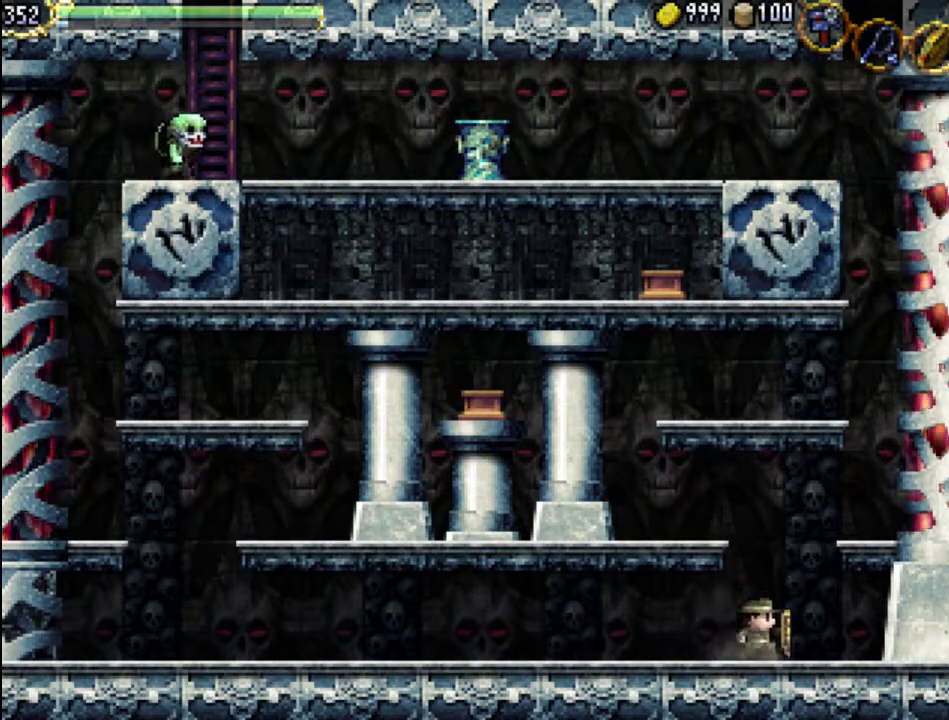
{"buttons": ["DPAD_LEFT"], "events": [[367, "DPAD_LEFT", "down"], [467, "A", "up"]]}